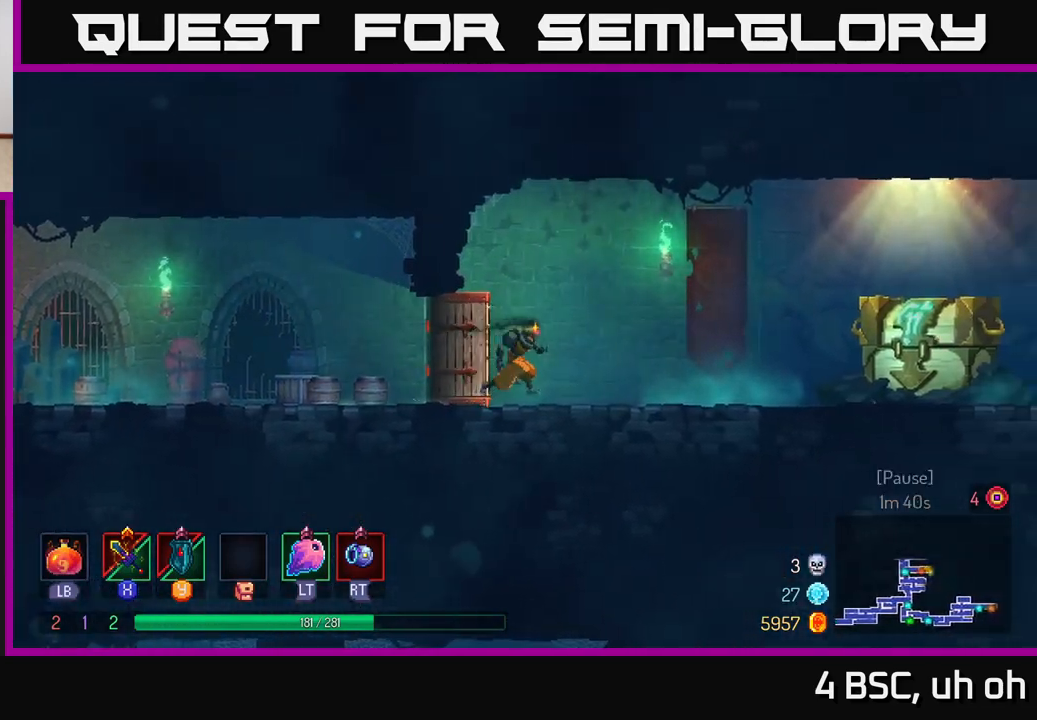
Gameplay with a controller (Xbox layout); each line is a JSON object with the inputs held at the frame after it. "events" lists button and stick changes between this image and that frame as [ms after this image, input, new state], when the widget could be followed in between. Not read: L3 R3.
{"buttons": [], "left_stick": "right", "right_stick": "center", "events": [[283, "B", "down"], [383, "B", "up"]]}
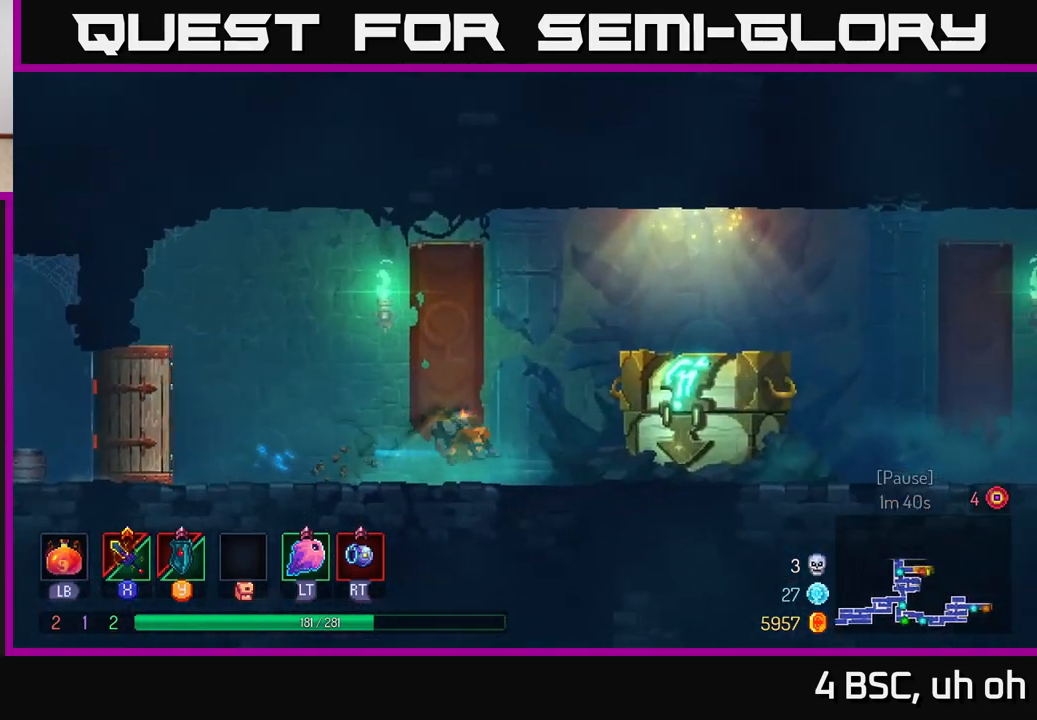
{"buttons": [], "left_stick": "right", "right_stick": "center", "events": [[333, "R1", "down"], [417, "R1", "up"]]}
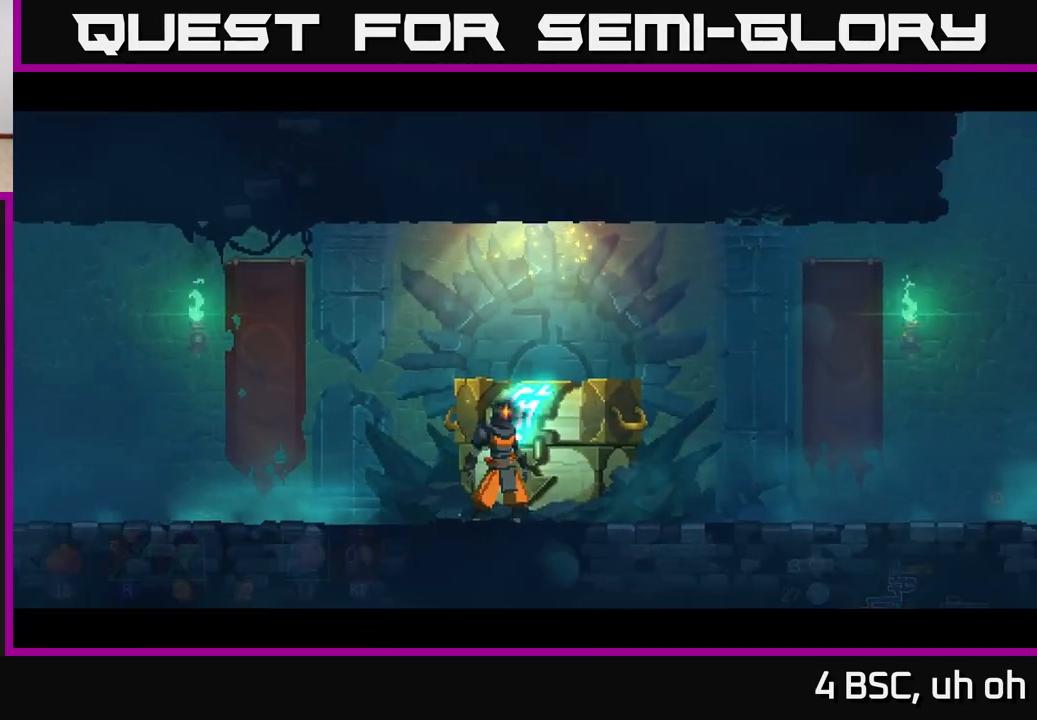
{"buttons": [], "left_stick": "center", "right_stick": "center", "events": [[133, "left_stick", "center"]]}
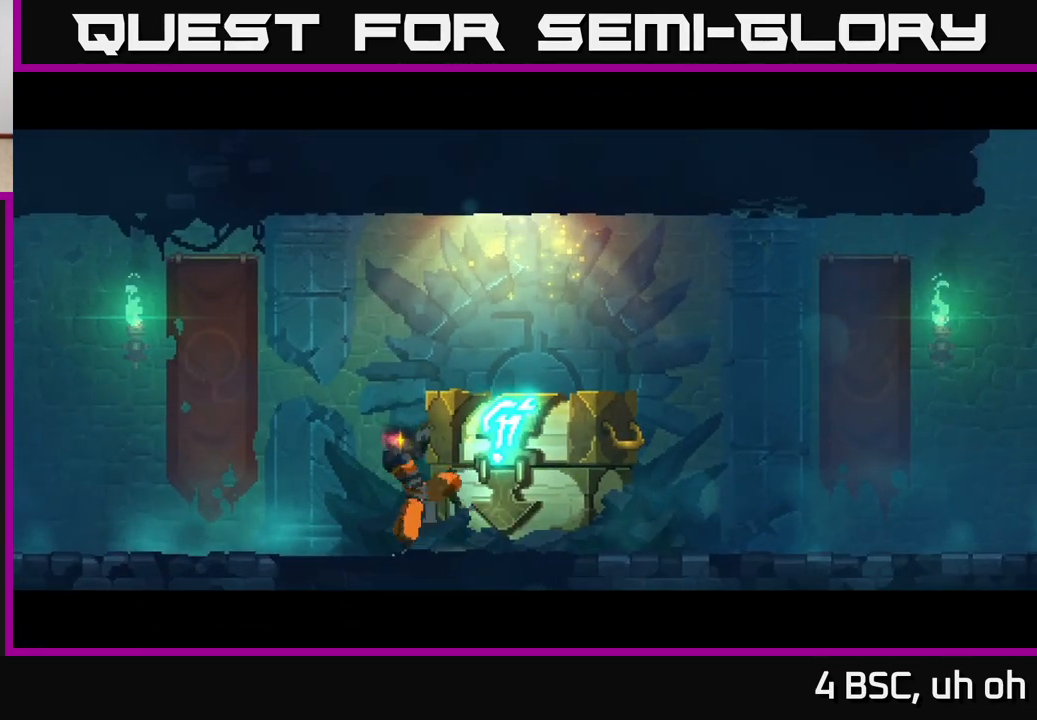
{"buttons": [], "left_stick": "center", "right_stick": "center", "events": []}
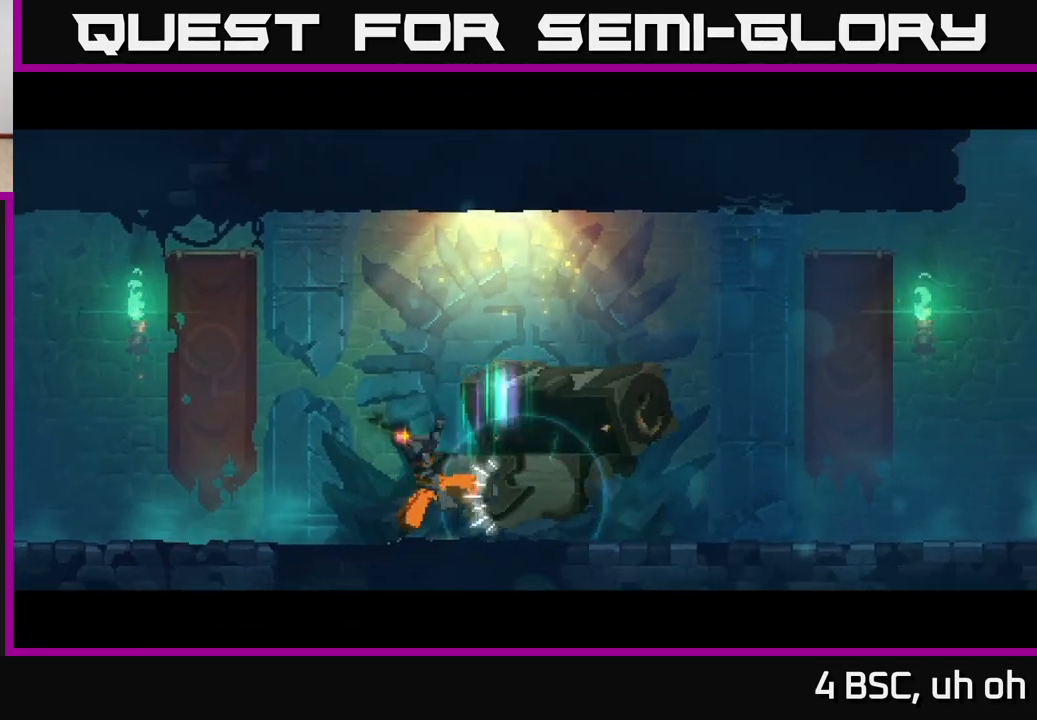
{"buttons": [], "left_stick": "center", "right_stick": "center", "events": []}
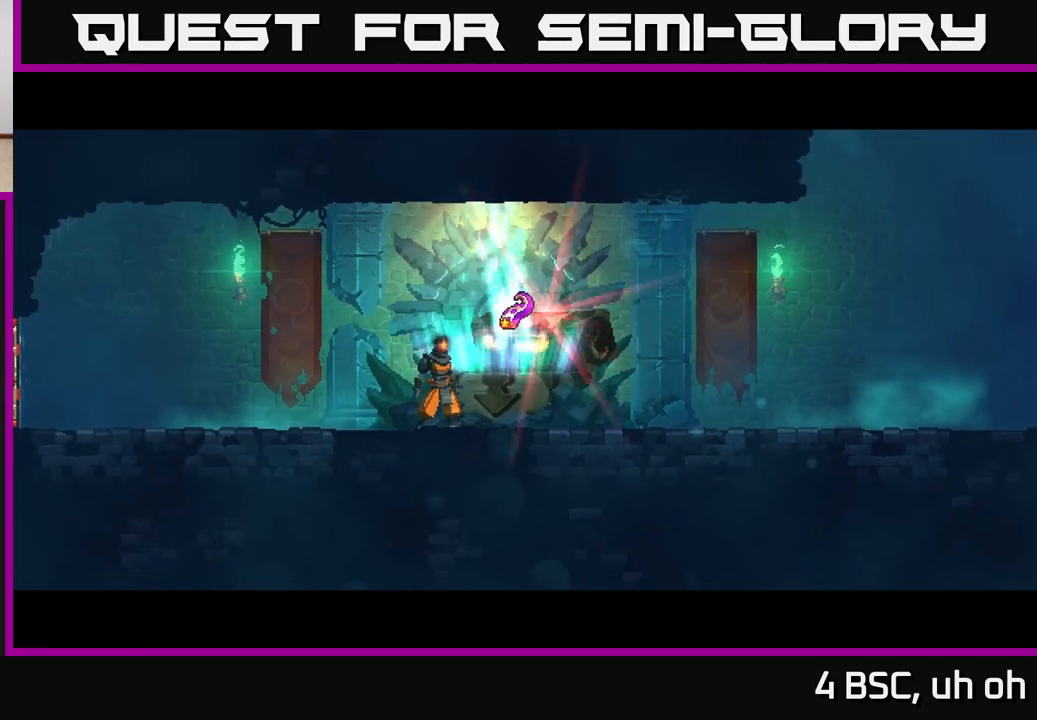
{"buttons": [], "left_stick": "right", "right_stick": "center", "events": [[417, "left_stick", "right"]]}
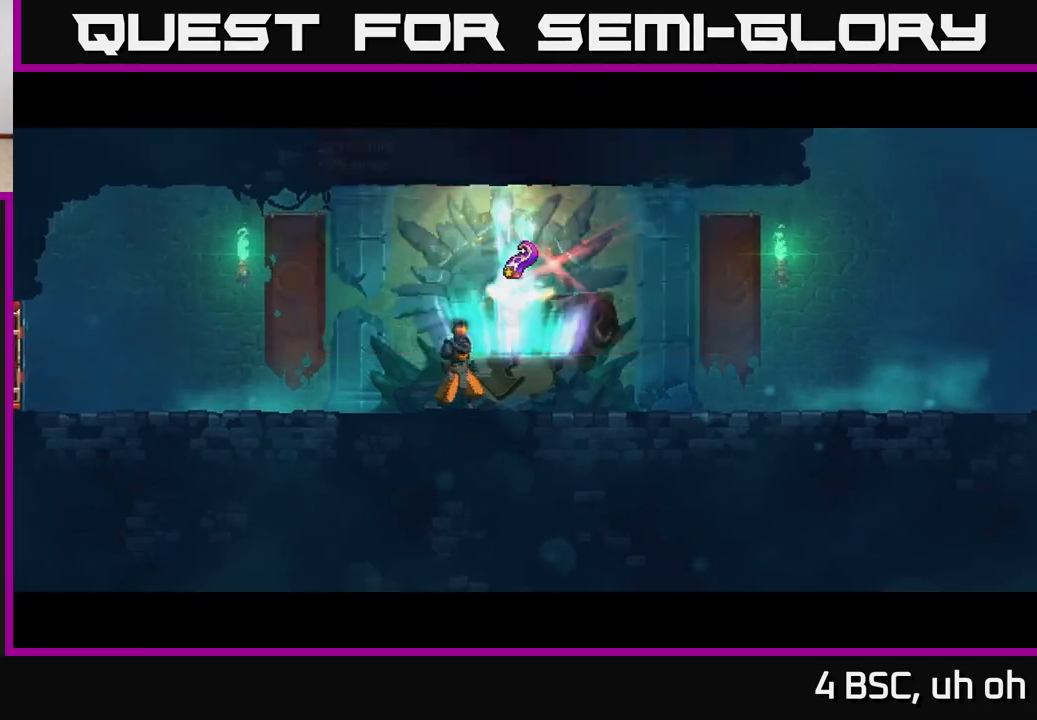
{"buttons": ["R1"], "left_stick": "center", "right_stick": "center", "events": [[117, "left_stick", "center"], [500, "R1", "down"]]}
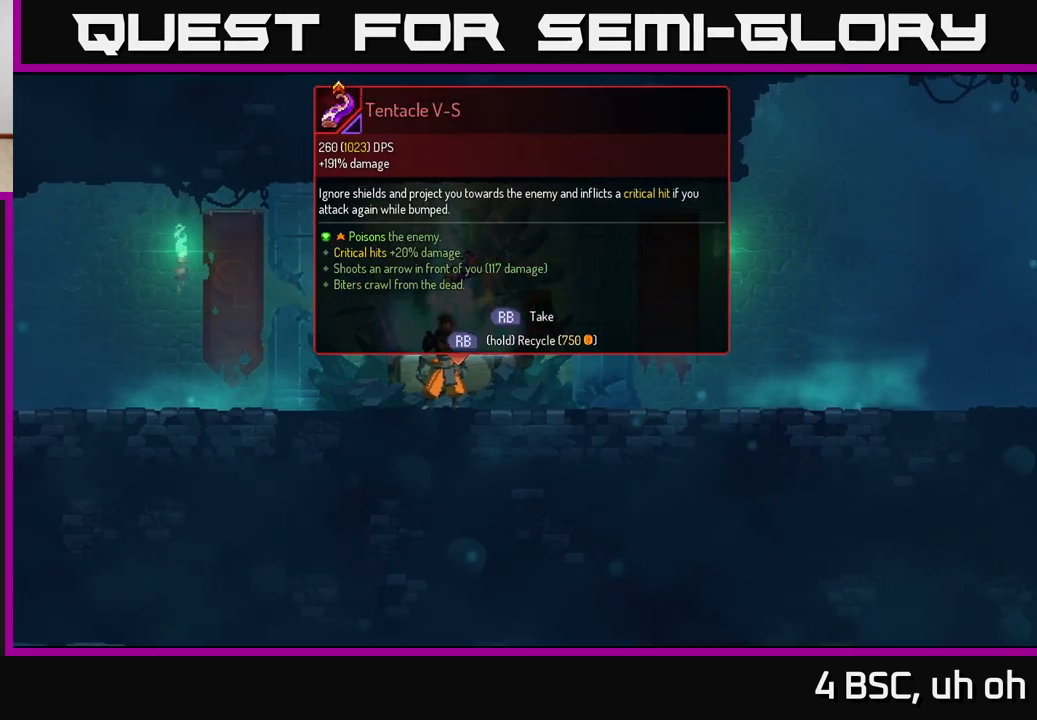
{"buttons": [], "left_stick": "center", "right_stick": "center", "events": [[100, "R1", "up"]]}
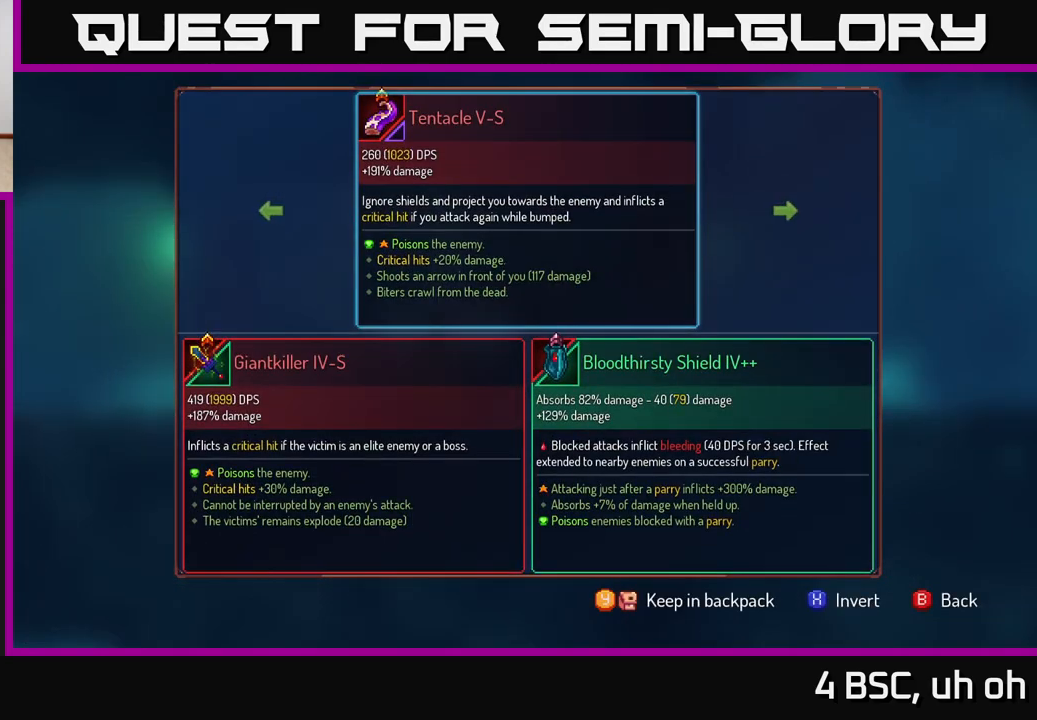
{"buttons": [], "left_stick": "center", "right_stick": "center", "events": []}
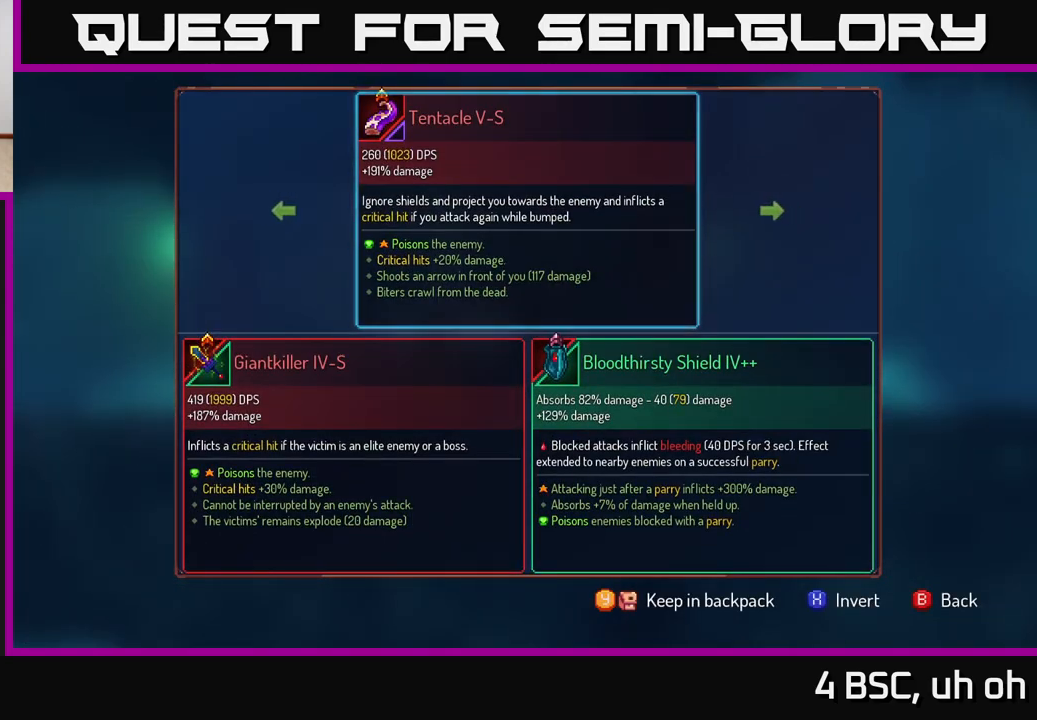
{"buttons": [], "left_stick": "center", "right_stick": "center", "events": []}
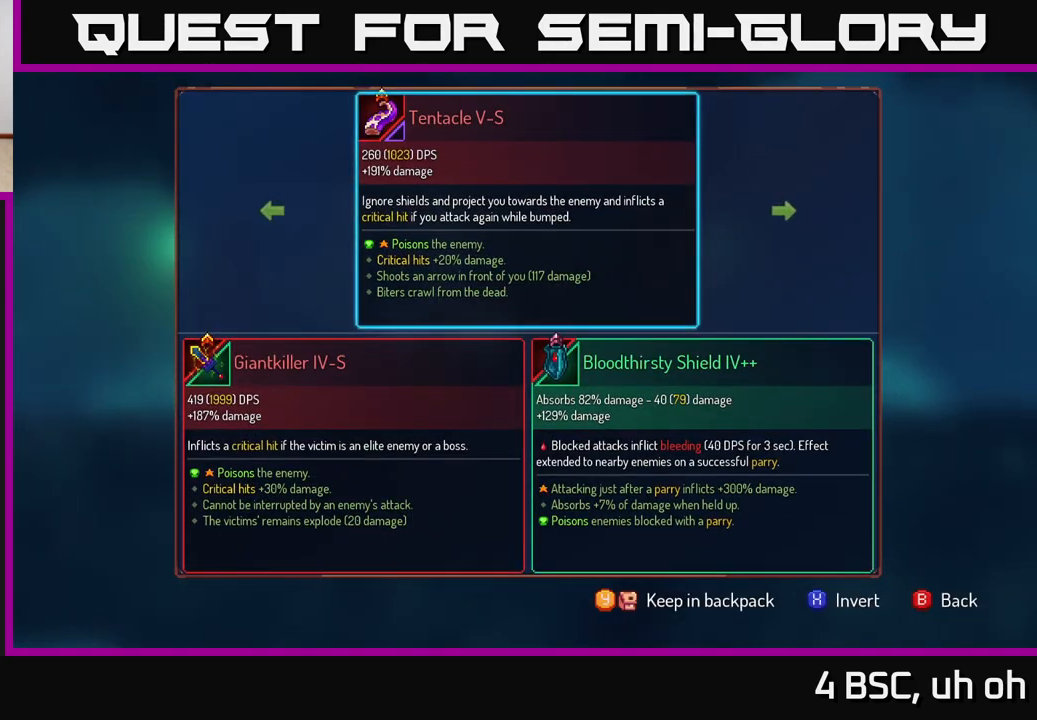
{"buttons": [], "left_stick": "center", "right_stick": "center", "events": [[317, "left_stick", "left"], [483, "left_stick", "center"]]}
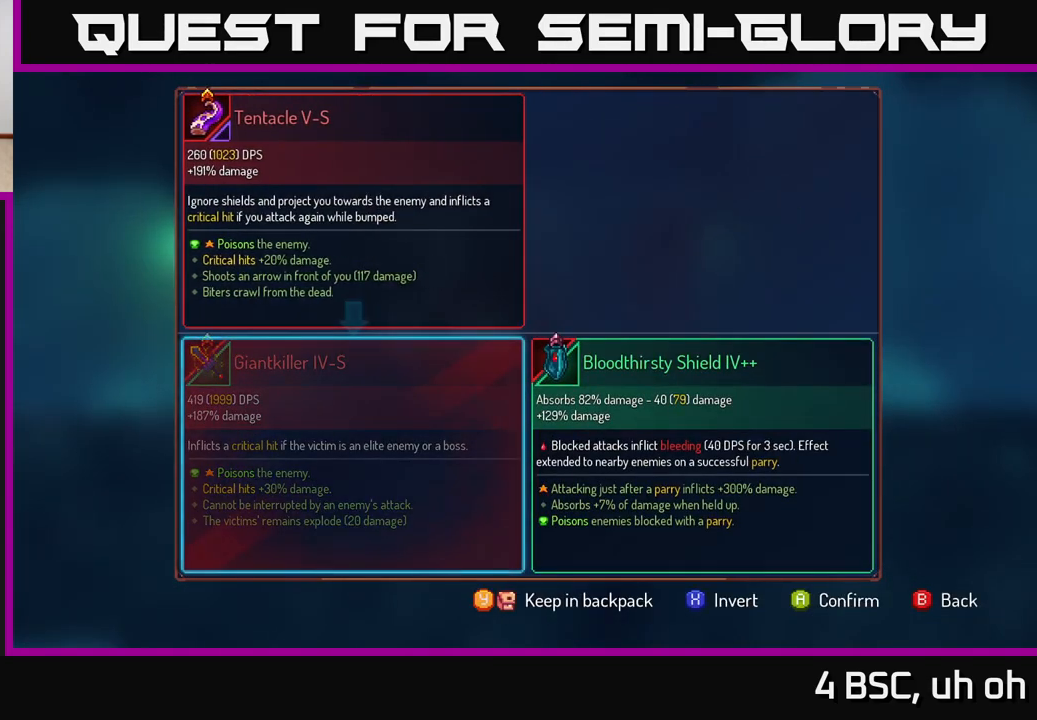
{"buttons": [], "left_stick": "center", "right_stick": "center", "events": [[67, "left_stick", "right"], [250, "left_stick", "center"], [417, "Y", "down"], [450, "Y", "up"]]}
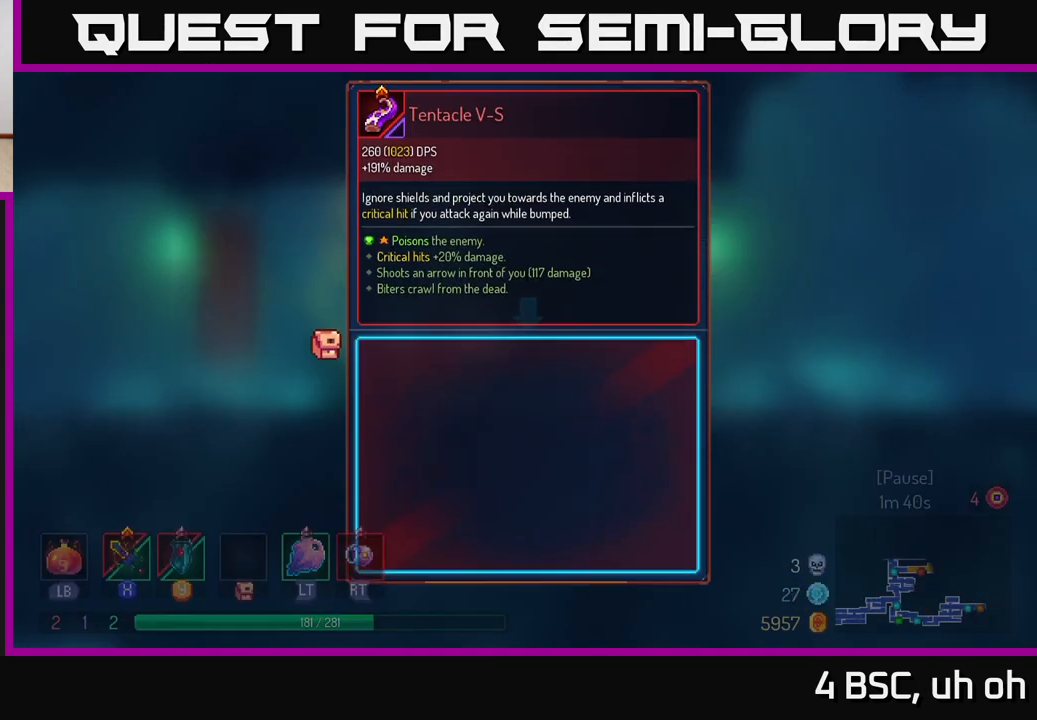
{"buttons": [], "left_stick": "center", "right_stick": "center", "events": [[450, "A", "down"], [483, "A", "up"]]}
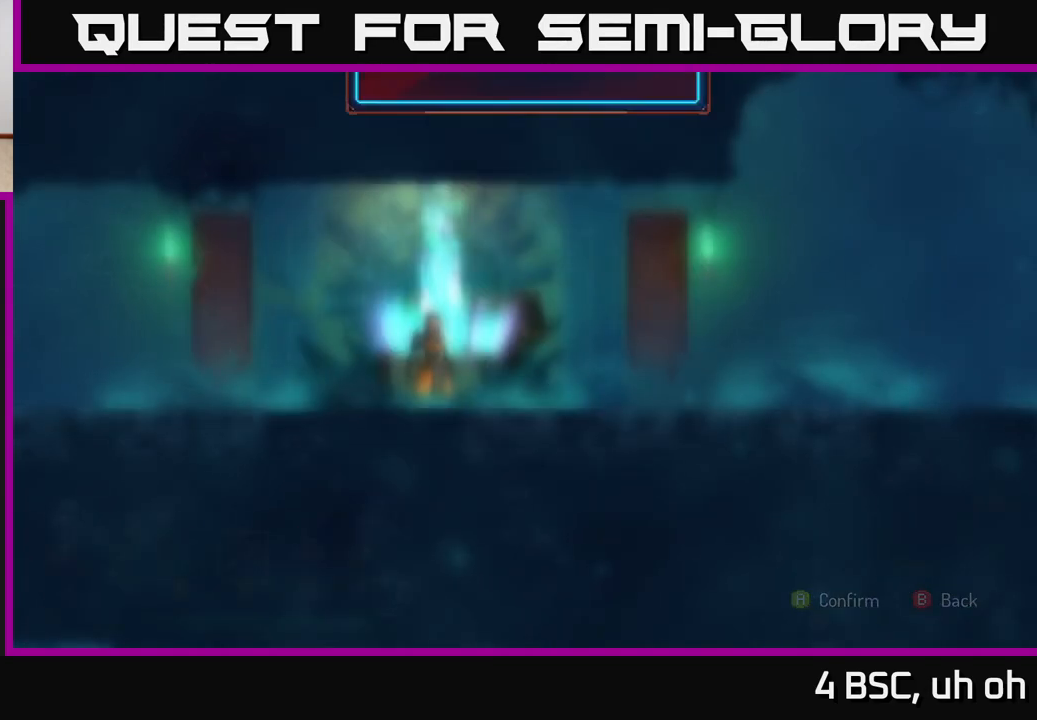
{"buttons": [], "left_stick": "left", "right_stick": "center", "events": [[100, "left_stick", "left"], [200, "B", "down"], [250, "B", "up"]]}
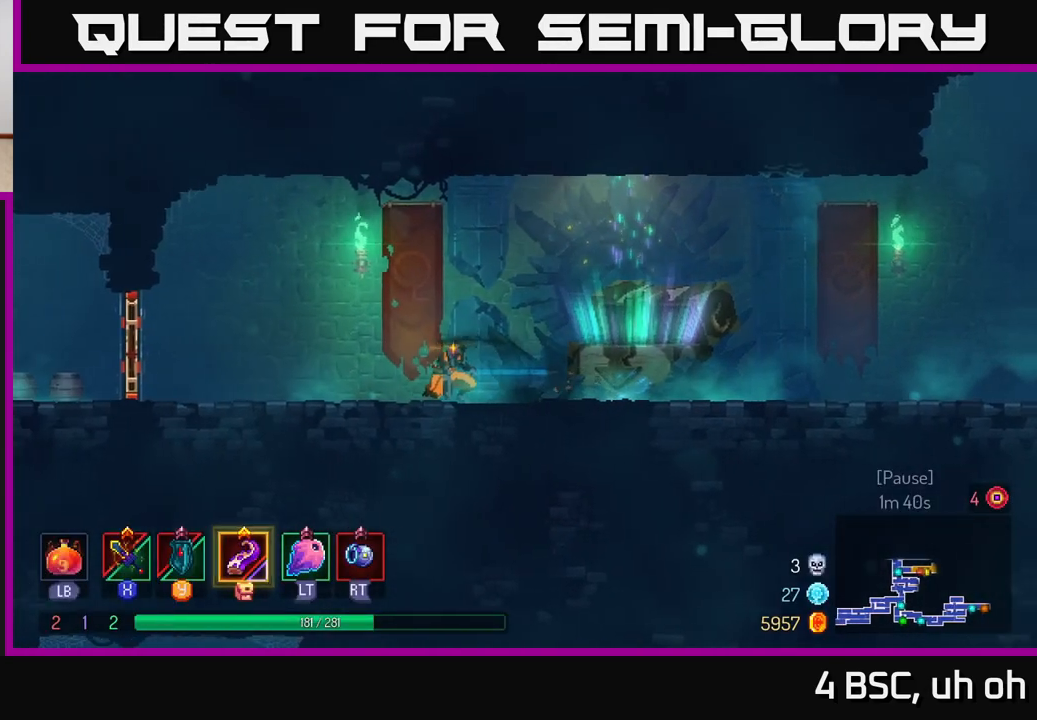
{"buttons": [], "left_stick": "left", "right_stick": "center", "events": [[83, "A", "down"], [200, "A", "up"]]}
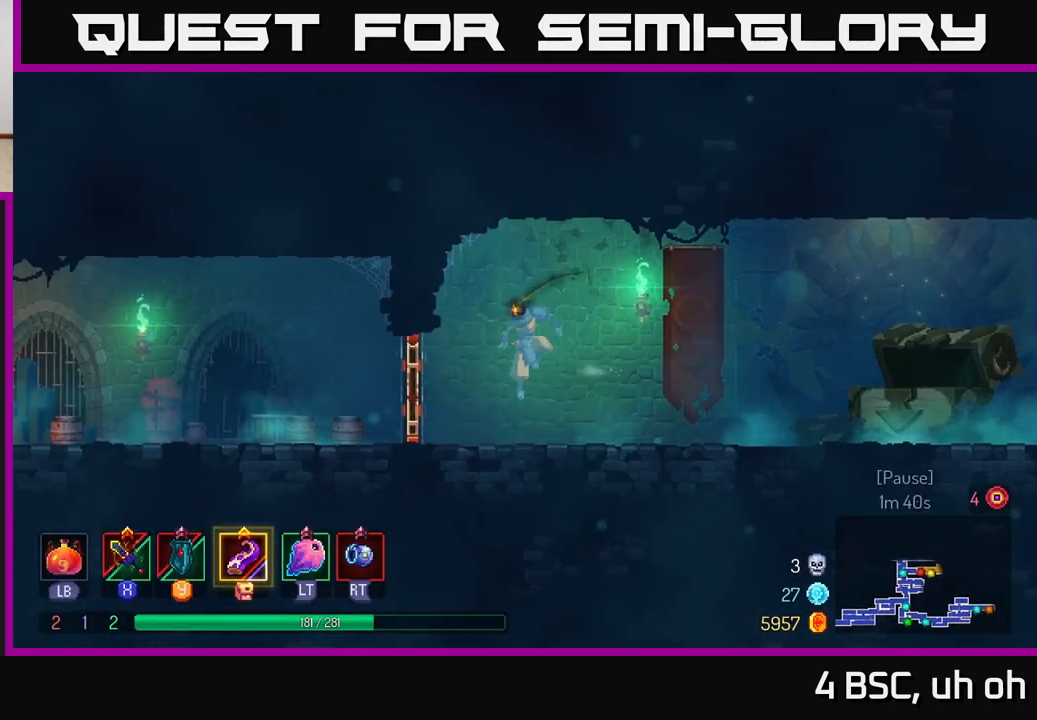
{"buttons": [], "left_stick": "left", "right_stick": "center", "events": [[83, "B", "down"], [283, "B", "up"]]}
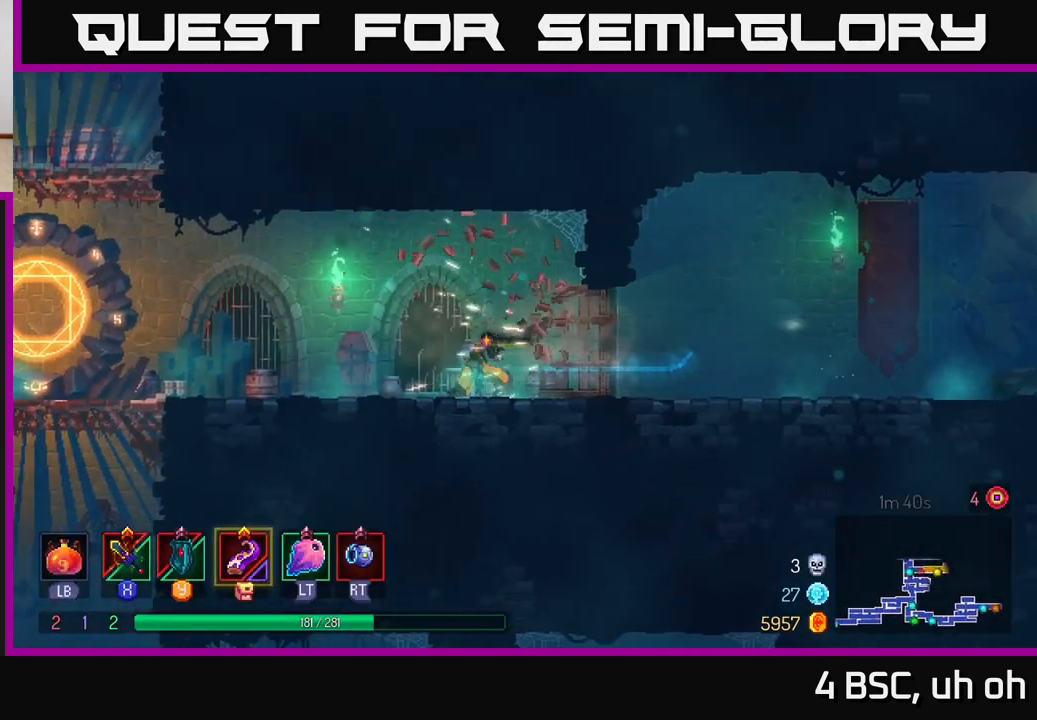
{"buttons": [], "left_stick": "left", "right_stick": "center", "events": []}
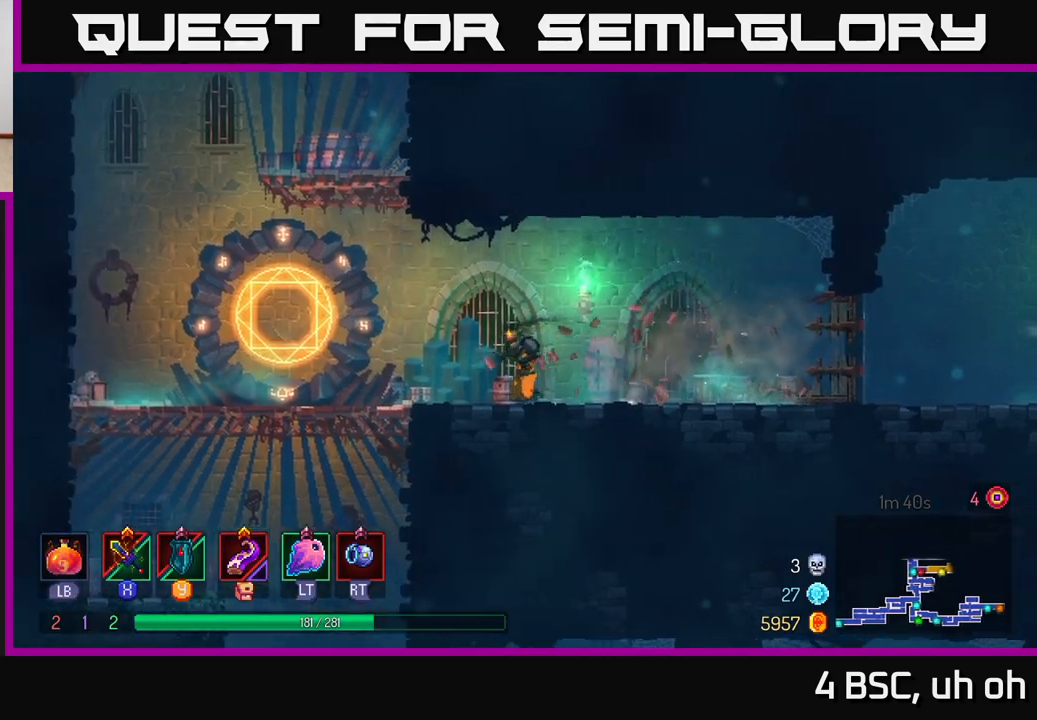
{"buttons": ["A"], "left_stick": "right", "right_stick": "center", "events": [[217, "A", "down"], [333, "A", "up"], [400, "A", "down"], [500, "left_stick", "right"]]}
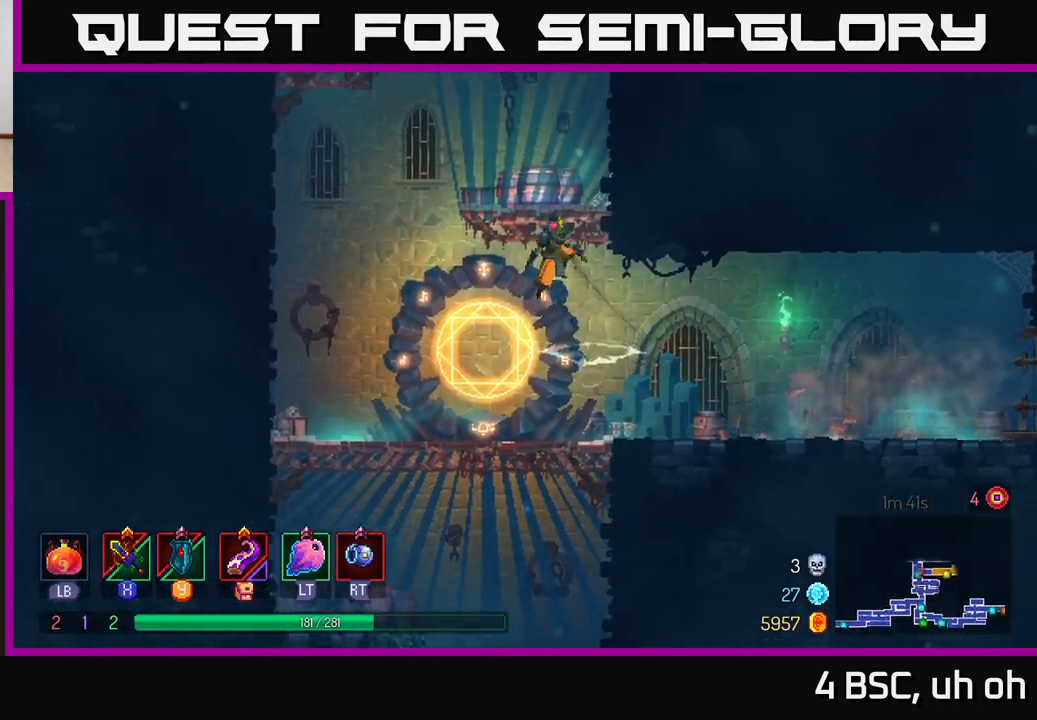
{"buttons": ["A"], "left_stick": "right", "right_stick": "center", "events": [[100, "A", "up"], [383, "A", "down"]]}
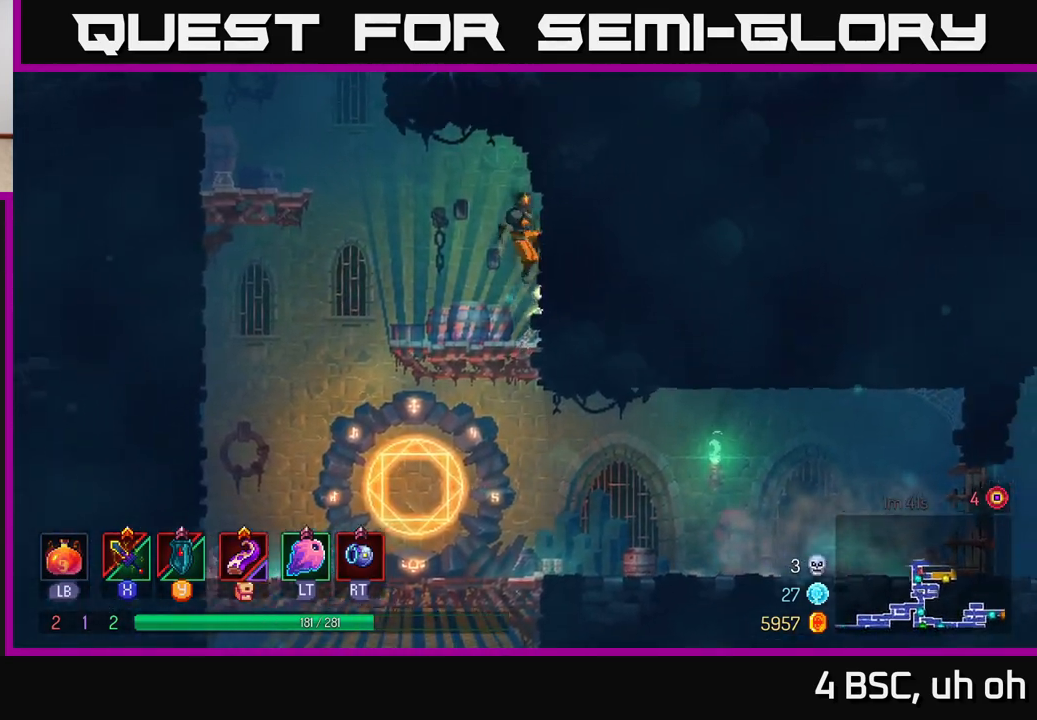
{"buttons": ["A"], "left_stick": "left", "right_stick": "center", "events": [[17, "A", "up"], [100, "left_stick", "left"], [150, "A", "down"], [317, "A", "up"], [400, "A", "down"]]}
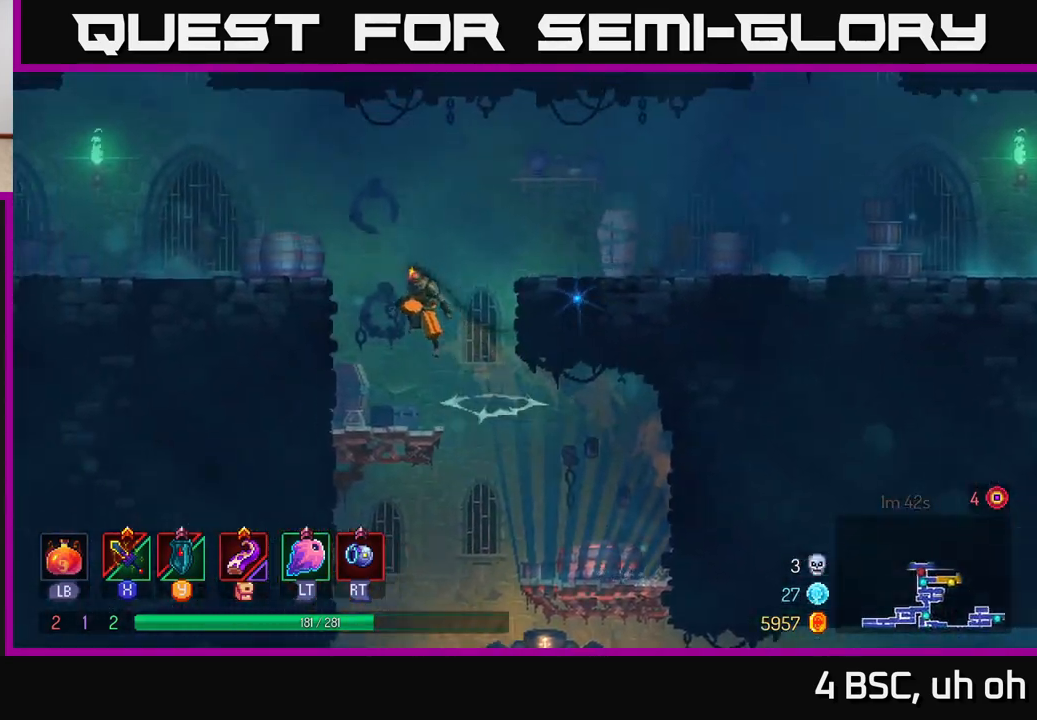
{"buttons": [], "left_stick": "right", "right_stick": "center", "events": [[67, "A", "up"], [333, "A", "down"], [333, "left_stick", "right"], [483, "A", "up"]]}
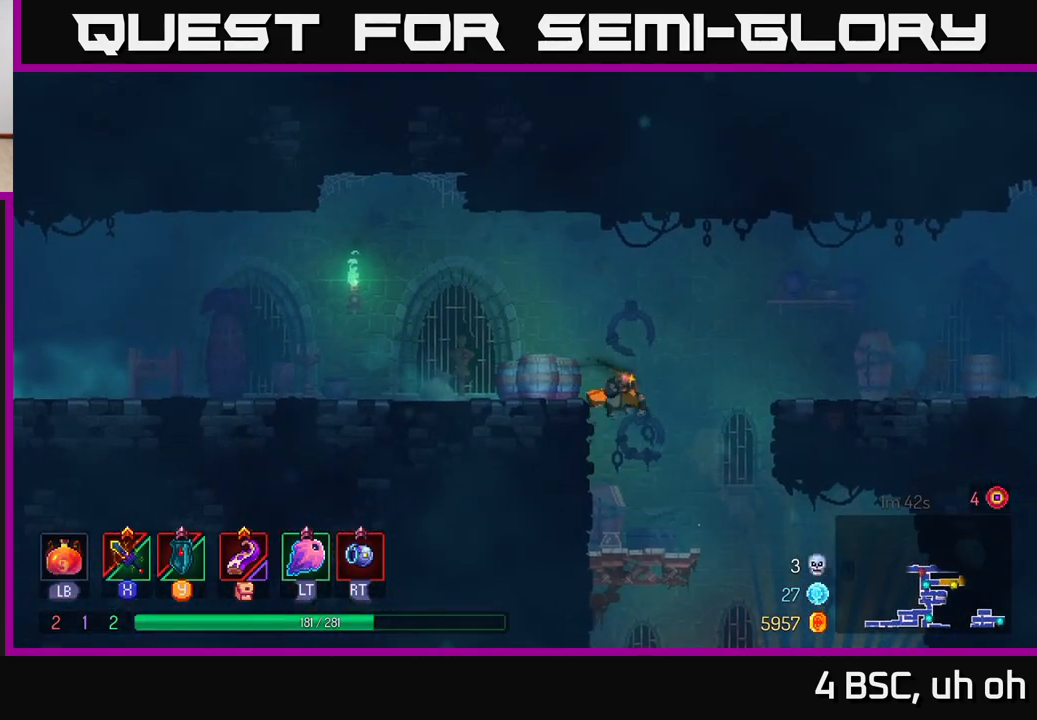
{"buttons": [], "left_stick": "right", "right_stick": "center", "events": [[83, "A", "down"], [233, "A", "up"], [300, "A", "down"], [433, "A", "up"]]}
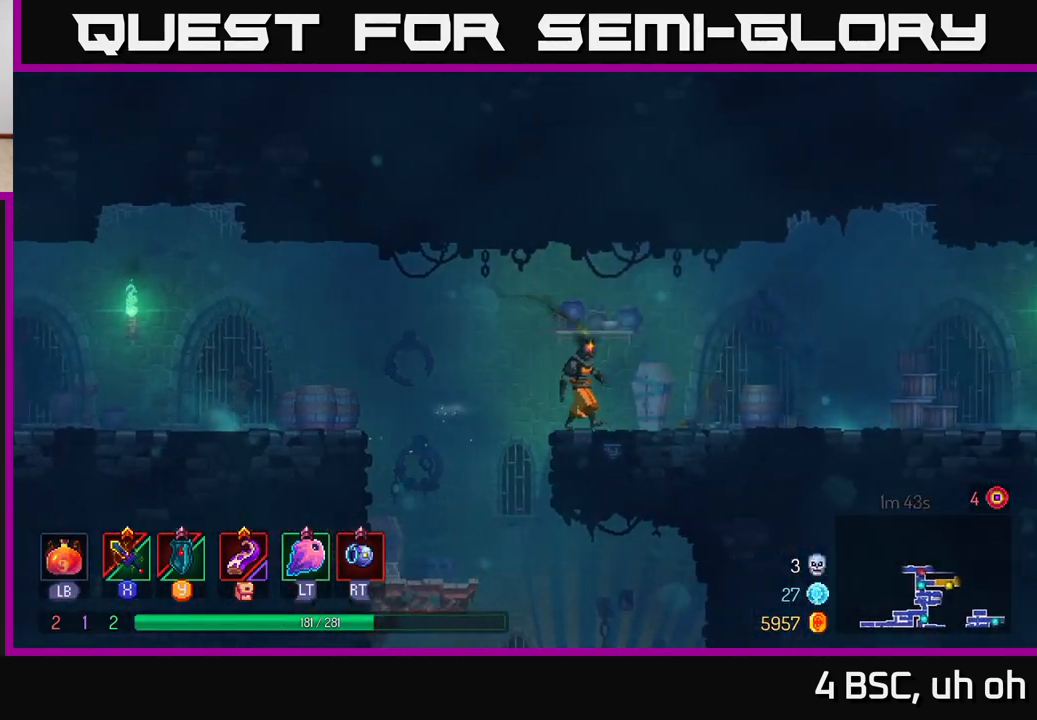
{"buttons": [], "left_stick": "down", "right_stick": "center", "events": [[50, "A", "down"], [50, "left_stick", "down"], [133, "A", "up"], [183, "A", "down"], [300, "A", "up"], [350, "A", "down"], [450, "A", "up"]]}
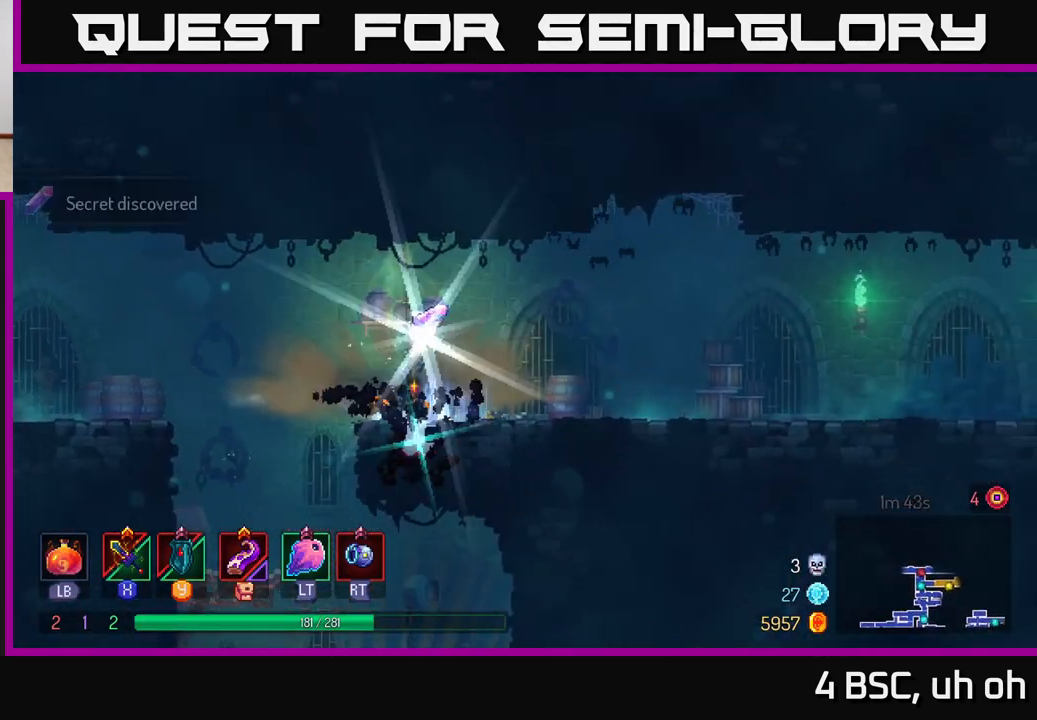
{"buttons": [], "left_stick": "left", "right_stick": "center", "events": [[217, "left_stick", "center"], [283, "left_stick", "right"], [367, "R1", "down"], [450, "left_stick", "left"], [467, "R1", "up"]]}
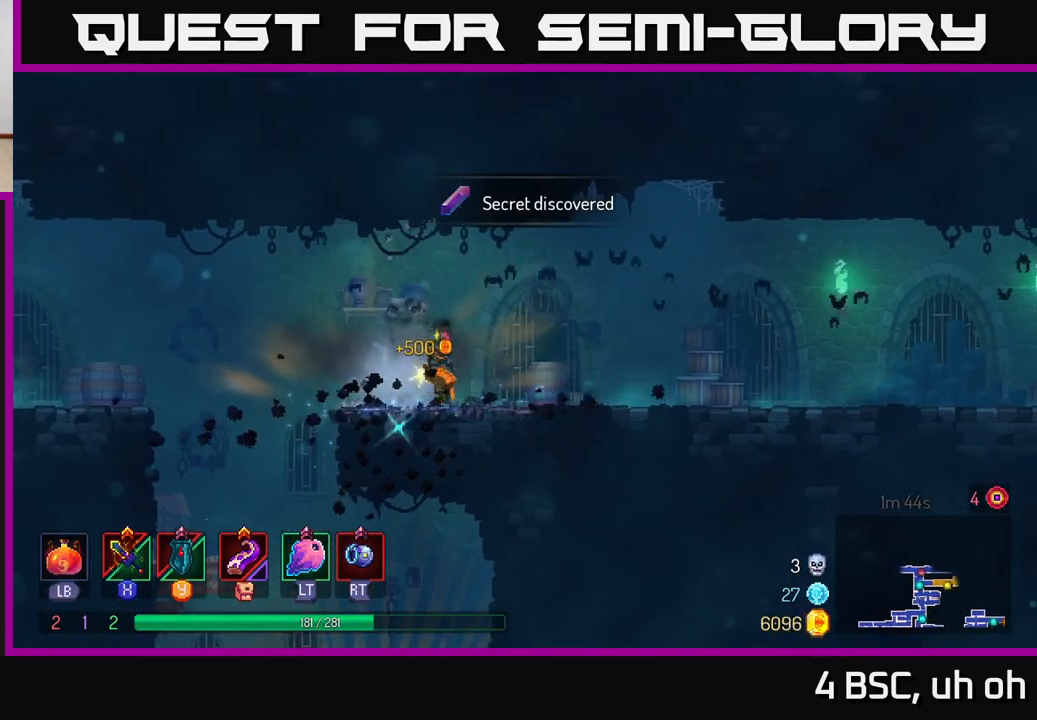
{"buttons": [], "left_stick": "left", "right_stick": "center", "events": [[300, "A", "down"], [500, "A", "up"]]}
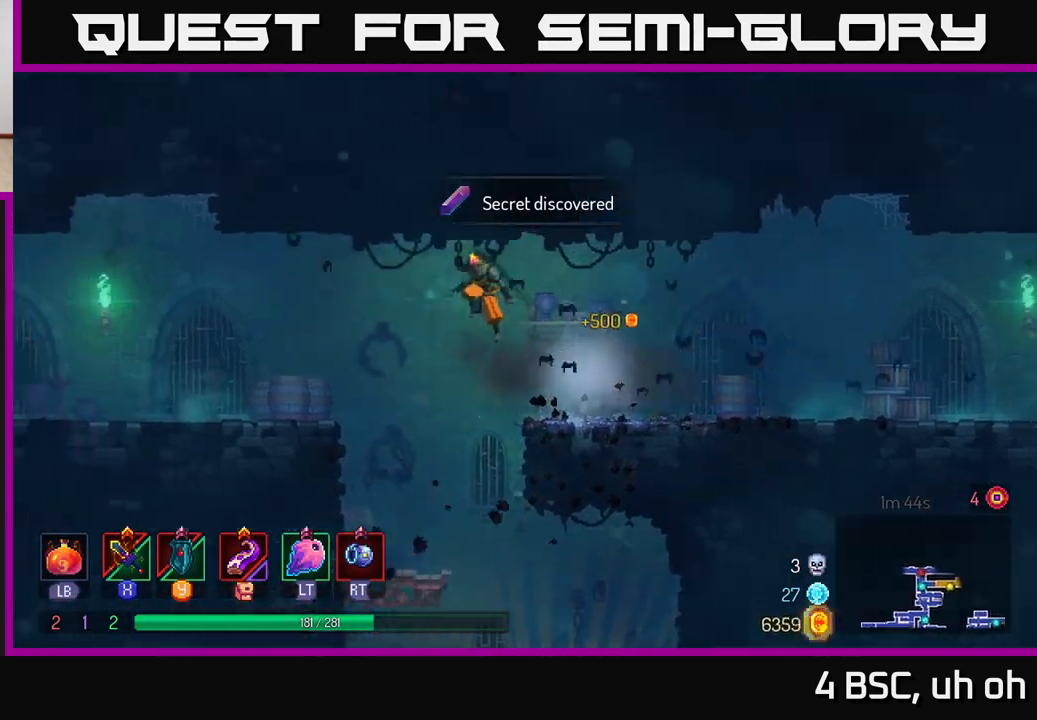
{"buttons": ["B"], "left_stick": "left", "right_stick": "center", "events": [[133, "A", "down"], [233, "A", "up"], [417, "B", "down"]]}